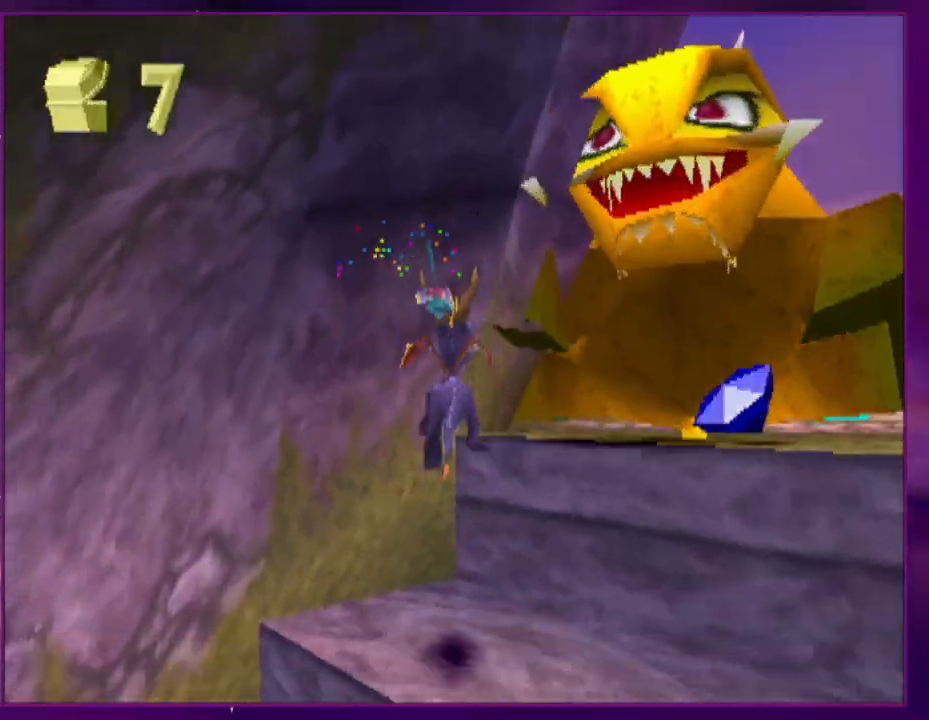
Gameplay with a controller (PlayStation layout); each line is a JSON object with the inputs held at the frame after it. "events" lists button and stick changes between this image and that frame as [ms after this image, input, new state], when the widget could be followed in between. Not read: CROSS L2 L3 R3 SQUARE left_stick right_stick.
{"buttons": ["DPAD_UP", "DPAD_RIGHT"], "events": [[167, "DPAD_RIGHT", "up"], [233, "DPAD_RIGHT", "down"], [267, "DPAD_UP", "down"], [367, "DPAD_UP", "up"], [467, "DPAD_UP", "down"]]}
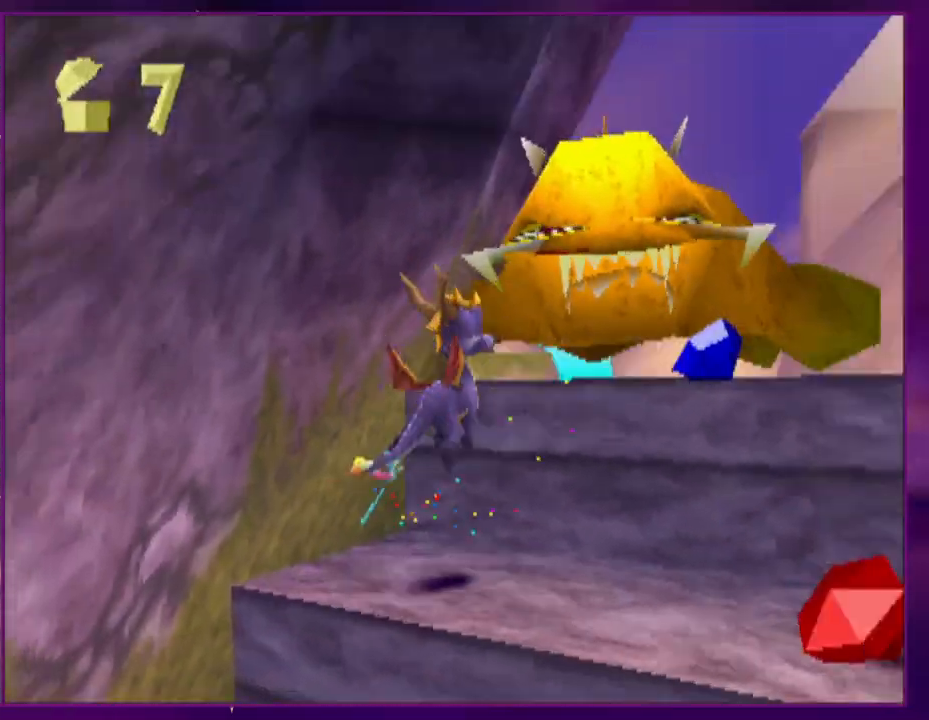
{"buttons": ["DPAD_UP"], "events": [[33, "DPAD_RIGHT", "up"], [200, "DPAD_RIGHT", "down"], [300, "DPAD_RIGHT", "up"]]}
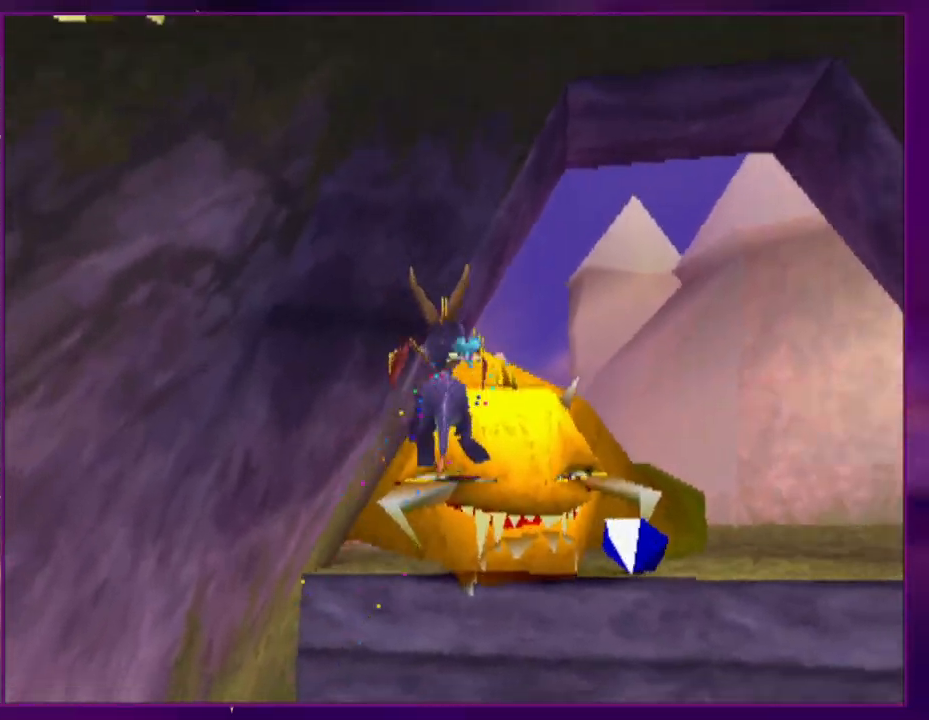
{"buttons": ["DPAD_UP"], "events": [[100, "DPAD_RIGHT", "down"], [200, "DPAD_RIGHT", "up"], [233, "DPAD_UP", "up"], [333, "DPAD_RIGHT", "down"], [367, "DPAD_UP", "down"], [400, "DPAD_RIGHT", "up"]]}
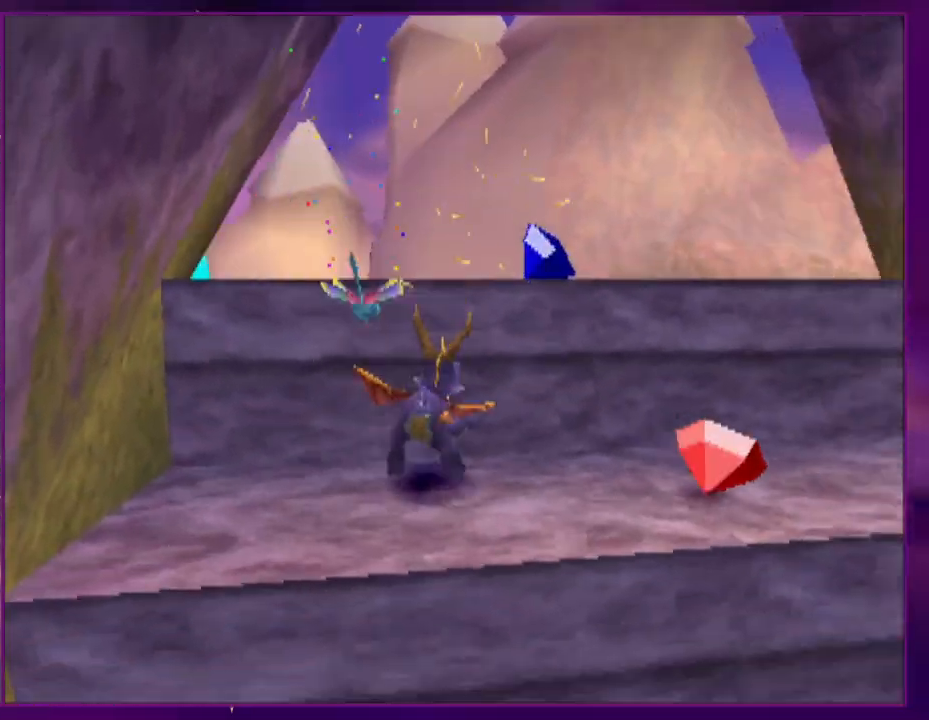
{"buttons": ["DPAD_UP", "DPAD_LEFT"], "events": [[333, "DPAD_LEFT", "down"]]}
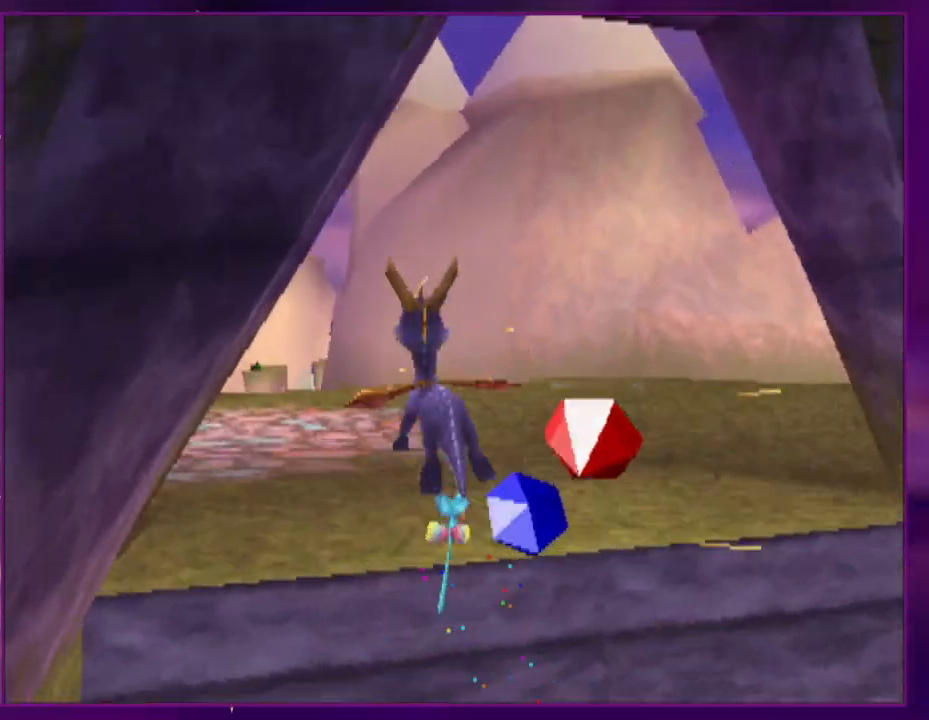
{"buttons": [], "events": [[33, "DPAD_UP", "up"], [400, "DPAD_LEFT", "up"]]}
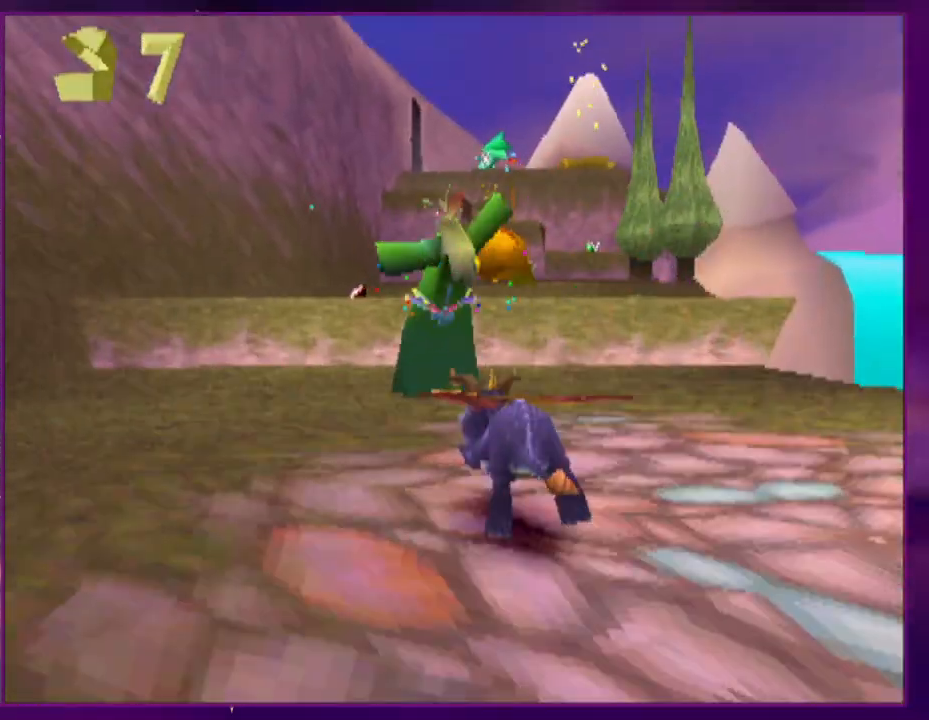
{"buttons": ["DPAD_UP"], "events": [[67, "DPAD_RIGHT", "down"], [200, "DPAD_RIGHT", "up"], [333, "DPAD_UP", "down"]]}
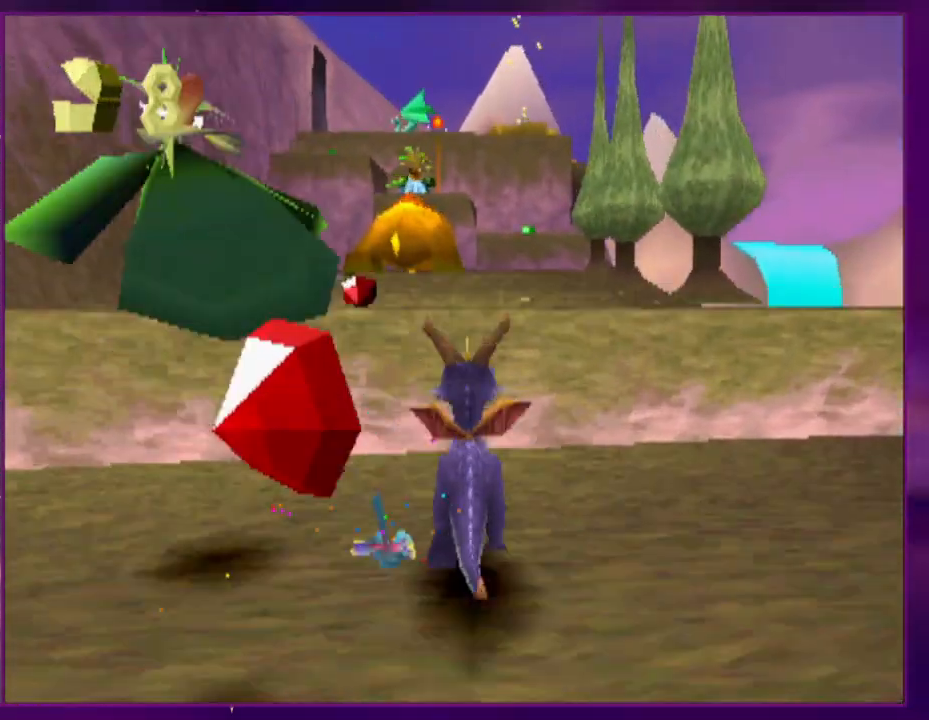
{"buttons": [], "events": [[167, "DPAD_LEFT", "down"], [167, "DPAD_UP", "up"], [200, "DPAD_LEFT", "up"], [300, "DPAD_RIGHT", "down"], [400, "DPAD_RIGHT", "up"]]}
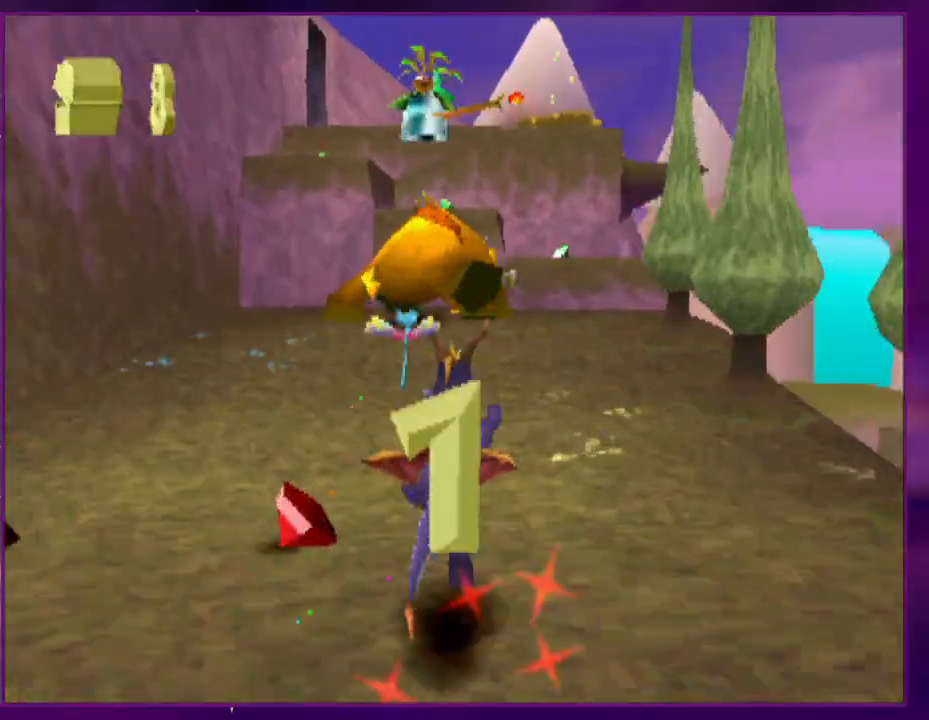
{"buttons": ["CIRCLE", "DPAD_UP"], "events": [[100, "DPAD_UP", "down"], [400, "DPAD_UP", "up"], [433, "DPAD_UP", "down"], [500, "CIRCLE", "down"]]}
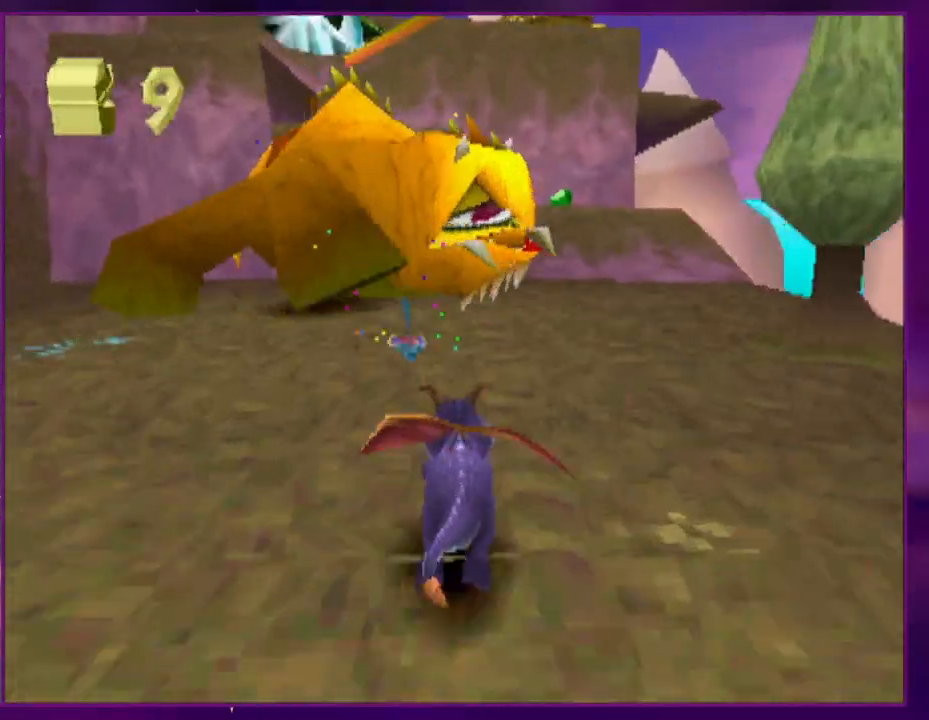
{"buttons": ["DPAD_UP"], "events": [[67, "CIRCLE", "up"], [67, "DPAD_UP", "up"], [133, "DPAD_RIGHT", "down"], [233, "DPAD_RIGHT", "up"], [367, "DPAD_UP", "down"]]}
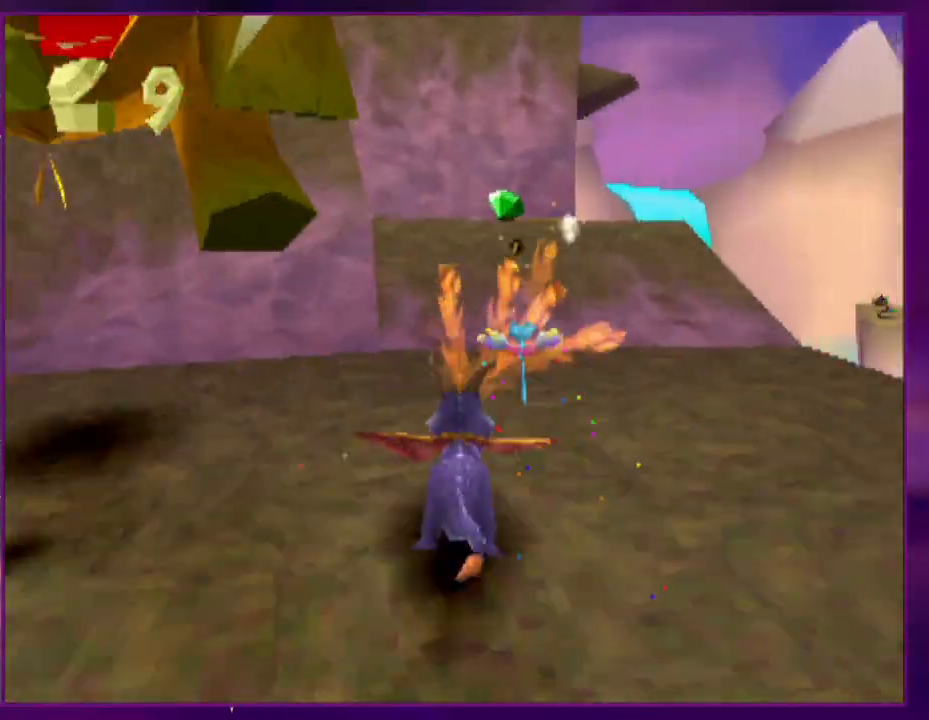
{"buttons": ["DPAD_UP", "DPAD_LEFT"], "events": [[400, "DPAD_LEFT", "down"]]}
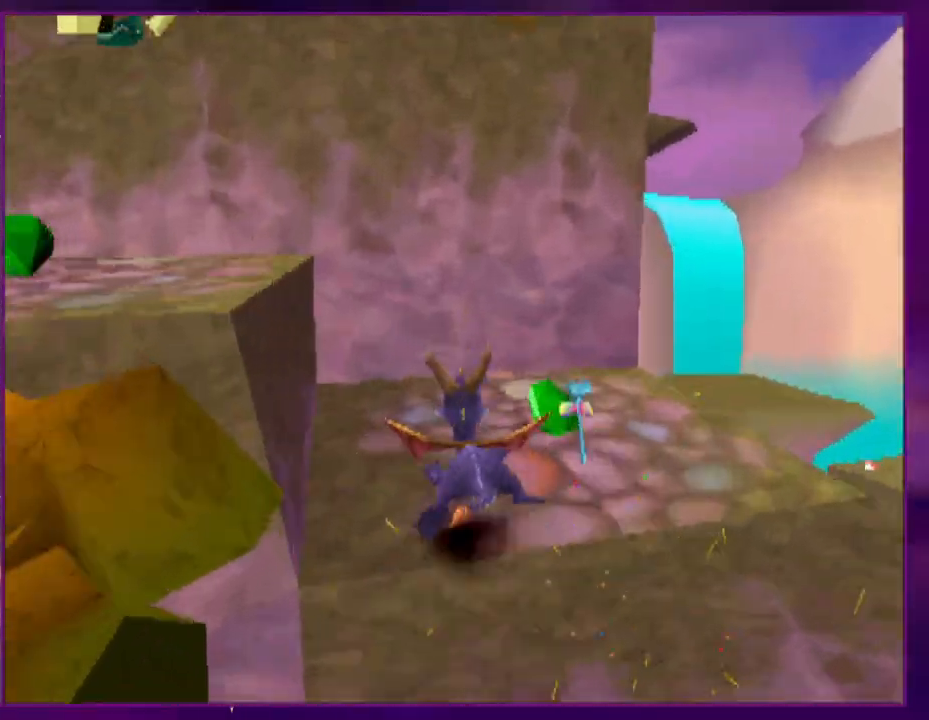
{"buttons": ["DPAD_LEFT"], "events": [[167, "DPAD_UP", "up"], [233, "DPAD_DOWN", "down"], [500, "DPAD_DOWN", "up"]]}
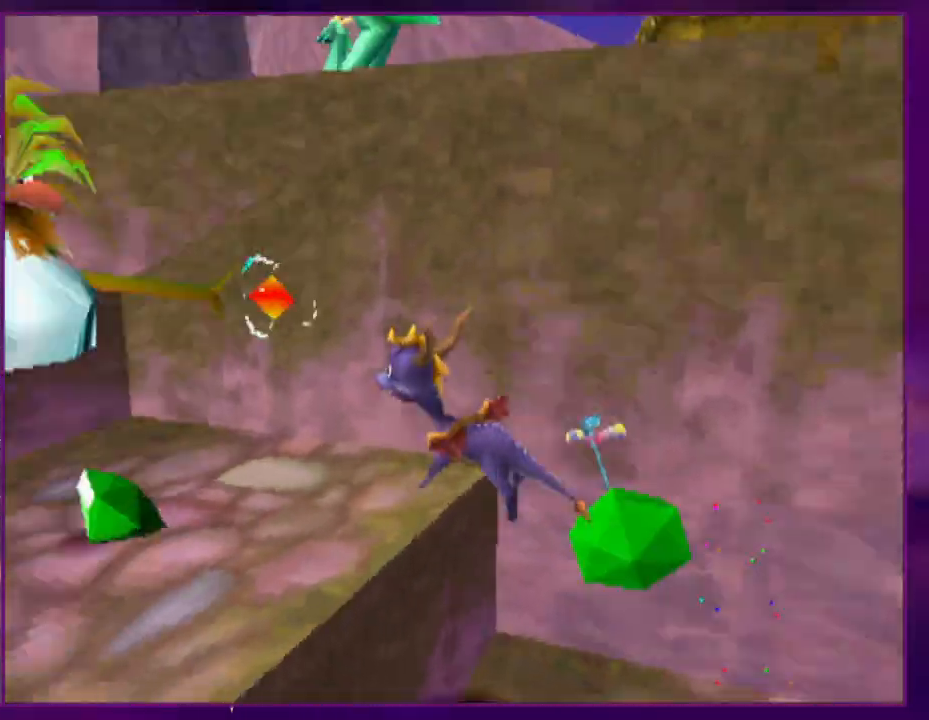
{"buttons": [], "events": [[33, "DPAD_UP", "down"], [100, "DPAD_LEFT", "up"], [467, "DPAD_UP", "up"]]}
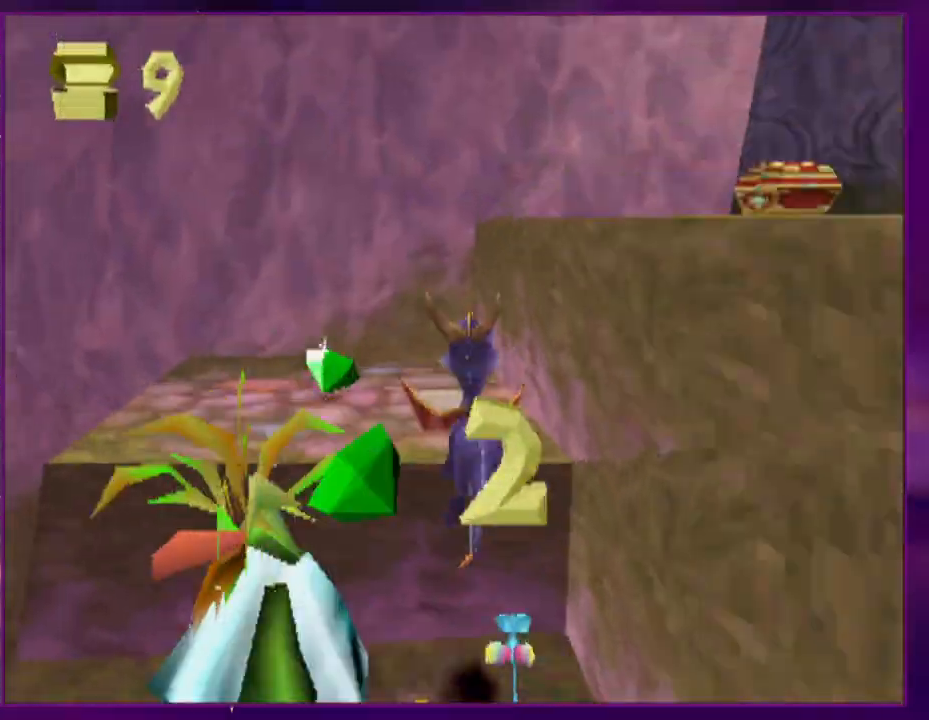
{"buttons": ["DPAD_DOWN", "DPAD_RIGHT"], "events": [[33, "DPAD_RIGHT", "down"], [67, "DPAD_UP", "down"], [233, "DPAD_UP", "up"], [267, "DPAD_DOWN", "down"]]}
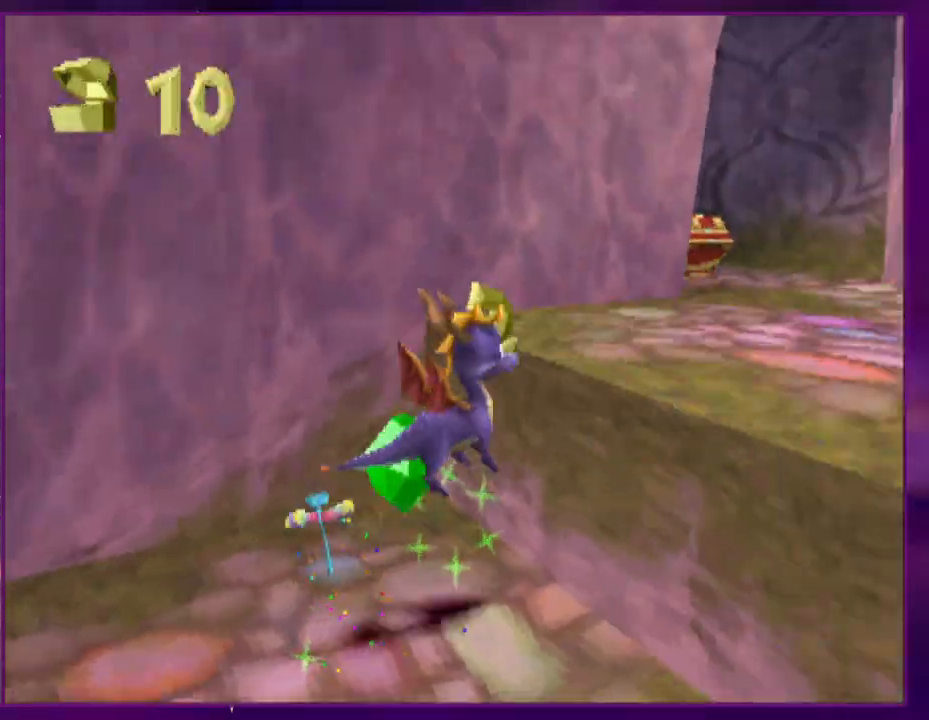
{"buttons": ["DPAD_UP", "DPAD_RIGHT"], "events": [[167, "DPAD_DOWN", "up"], [433, "DPAD_UP", "down"]]}
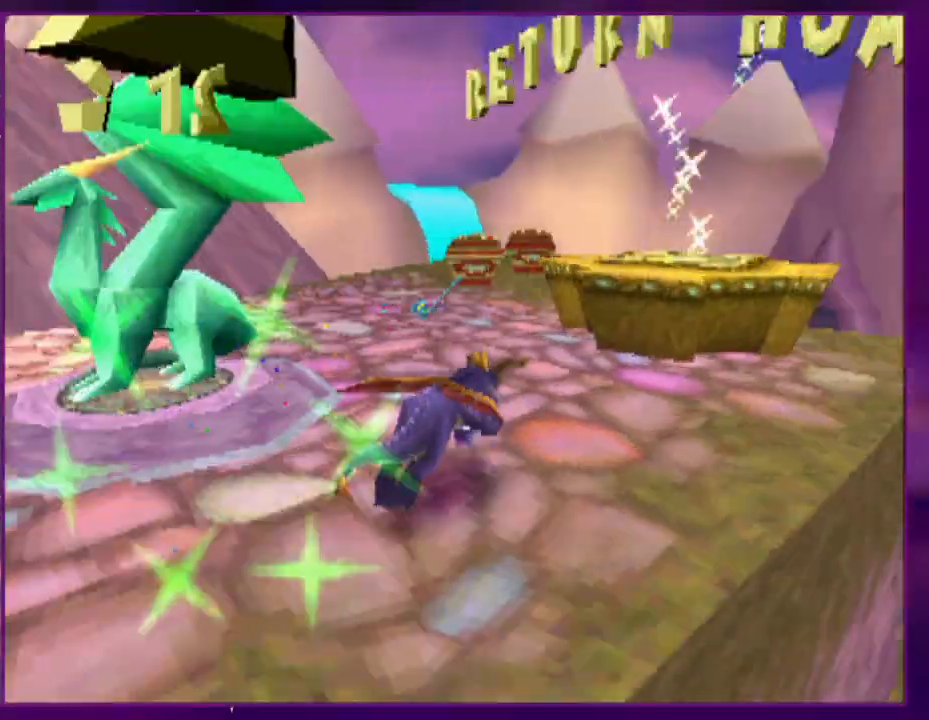
{"buttons": ["DPAD_UP", "DPAD_RIGHT"], "events": [[67, "CIRCLE", "down"], [133, "DPAD_RIGHT", "up"], [233, "DPAD_RIGHT", "down"], [500, "CIRCLE", "up"]]}
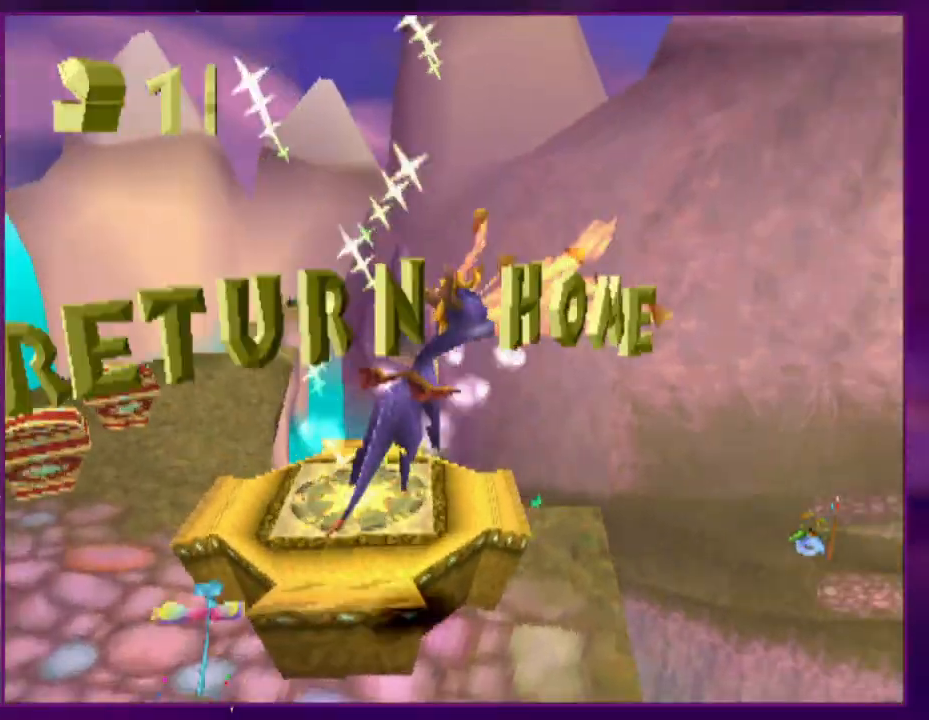
{"buttons": ["CIRCLE"], "events": [[67, "DPAD_RIGHT", "up"], [133, "DPAD_UP", "up"], [400, "CIRCLE", "down"]]}
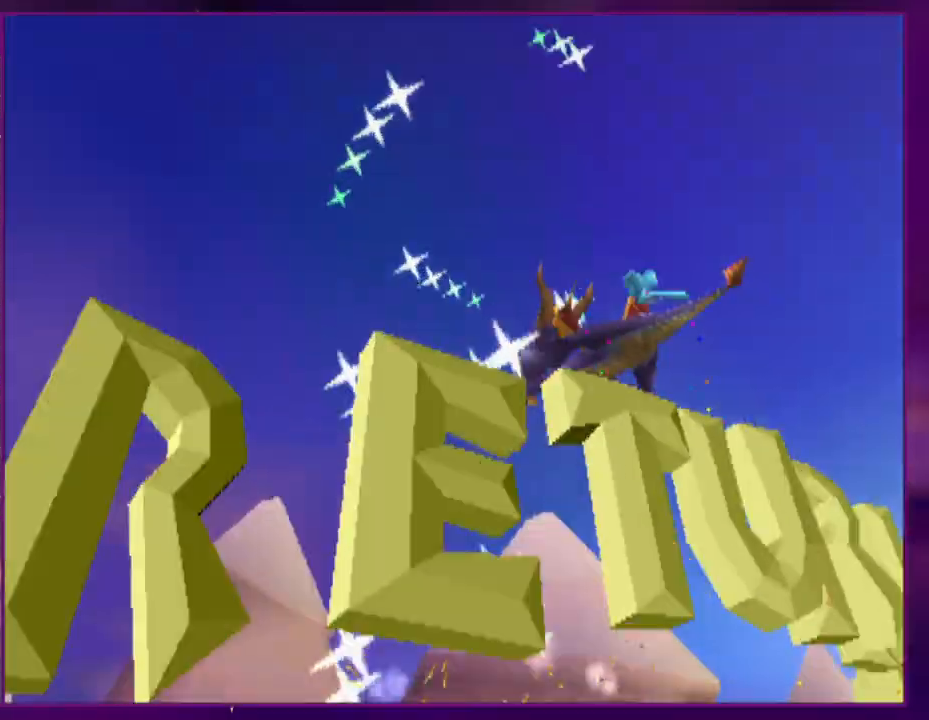
{"buttons": [], "events": [[33, "CIRCLE", "up"]]}
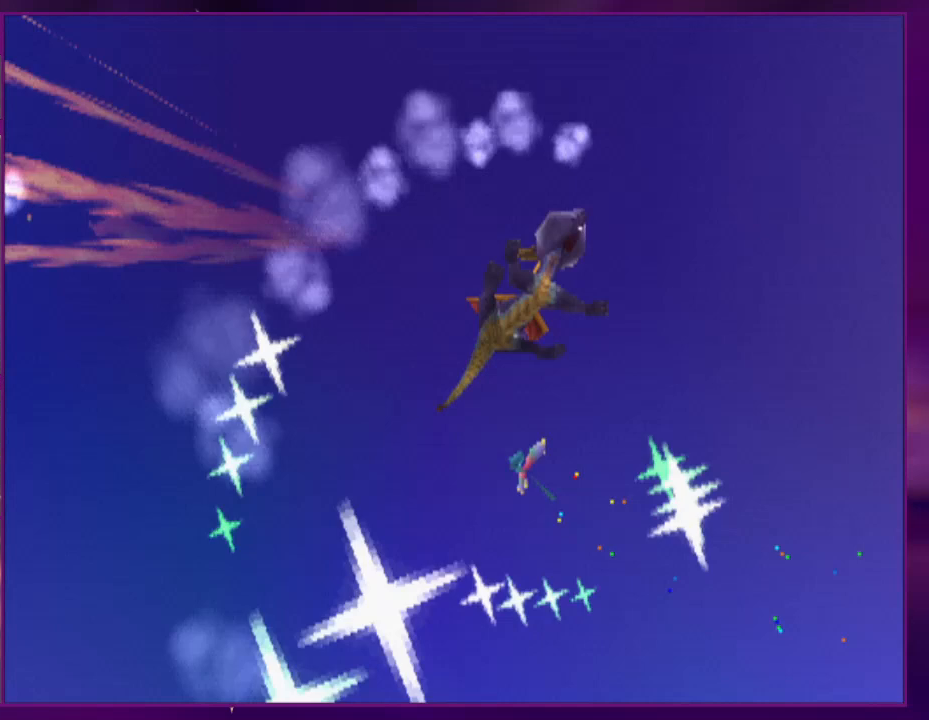
{"buttons": [], "events": []}
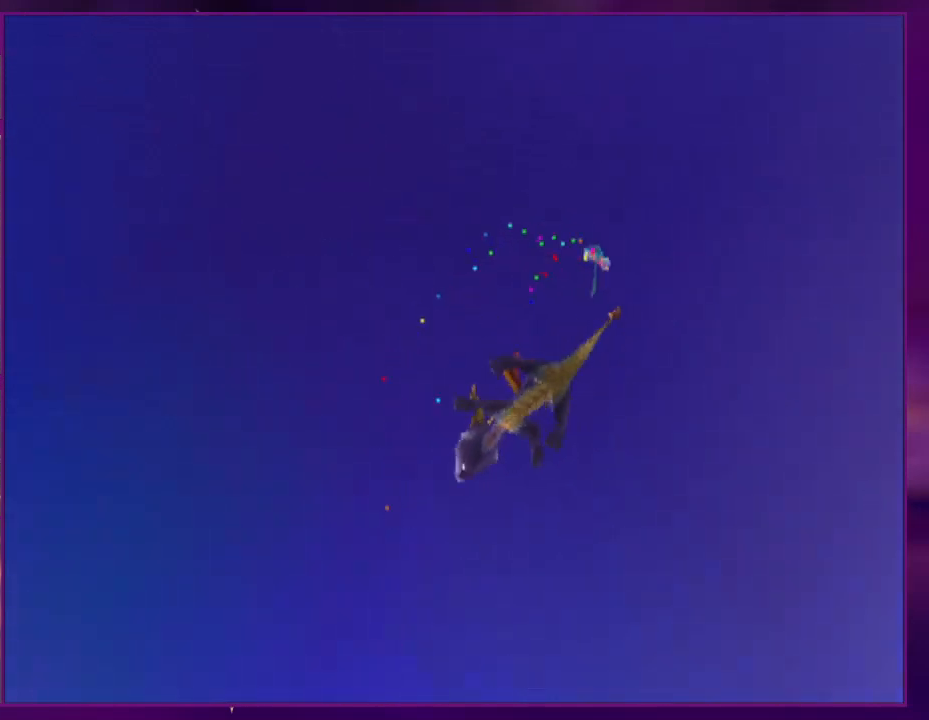
{"buttons": [], "events": []}
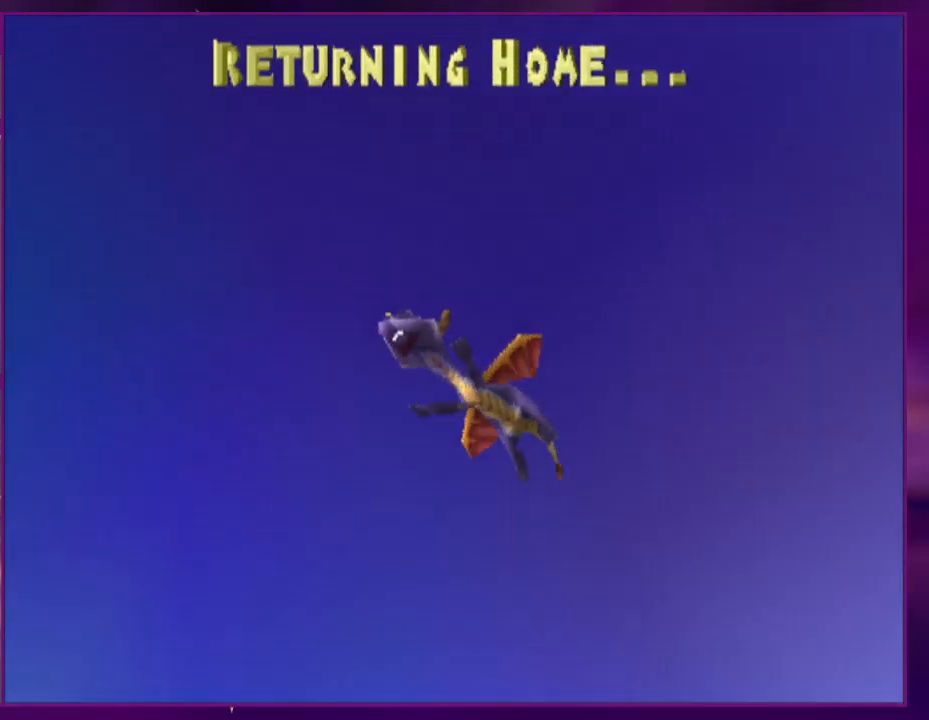
{"buttons": [], "events": []}
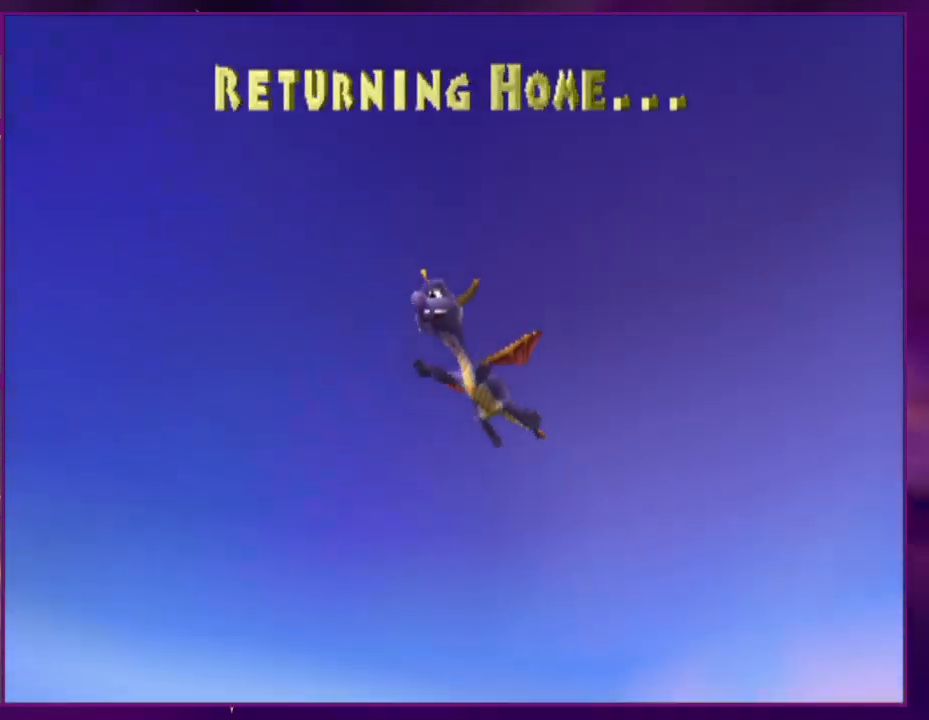
{"buttons": [], "events": []}
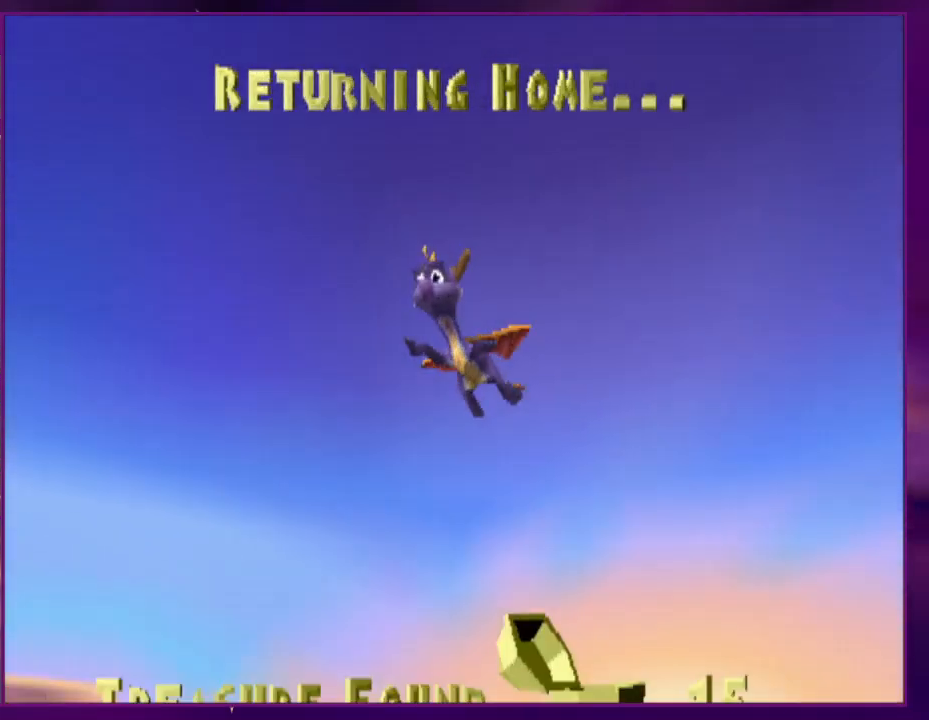
{"buttons": [], "events": []}
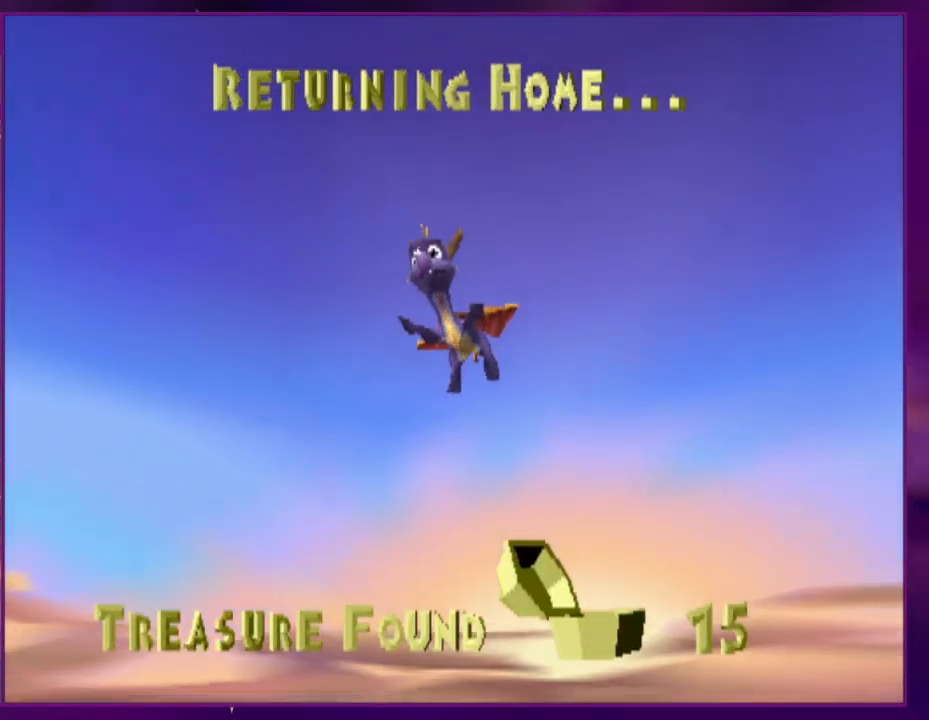
{"buttons": [], "events": []}
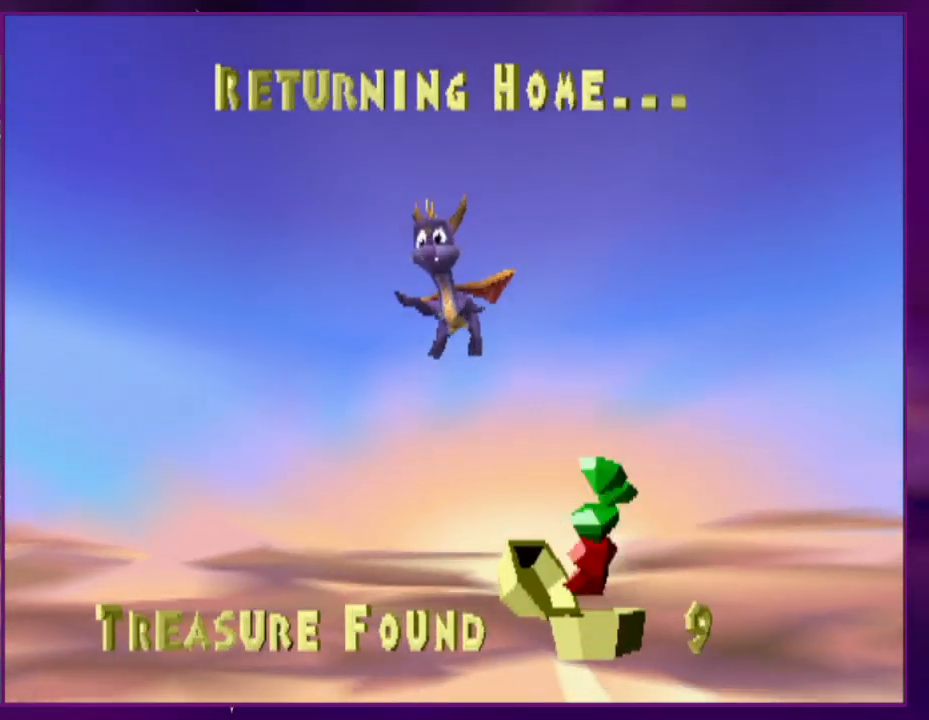
{"buttons": ["DPAD_UP", "DPAD_RIGHT"]}
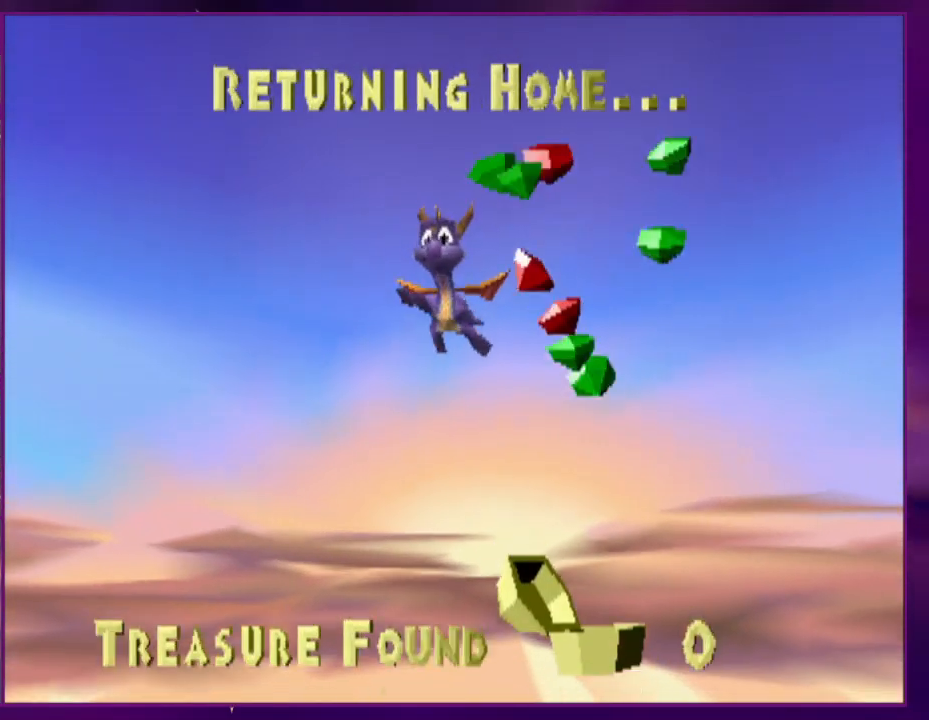
{"buttons": [], "events": [[167, "CIRCLE", "down"], [167, "DPAD_RIGHT", "up"], [167, "DPAD_UP", "up"], [200, "TRIANGLE", "down"], [300, "CIRCLE", "up"], [367, "TRIANGLE", "up"]]}
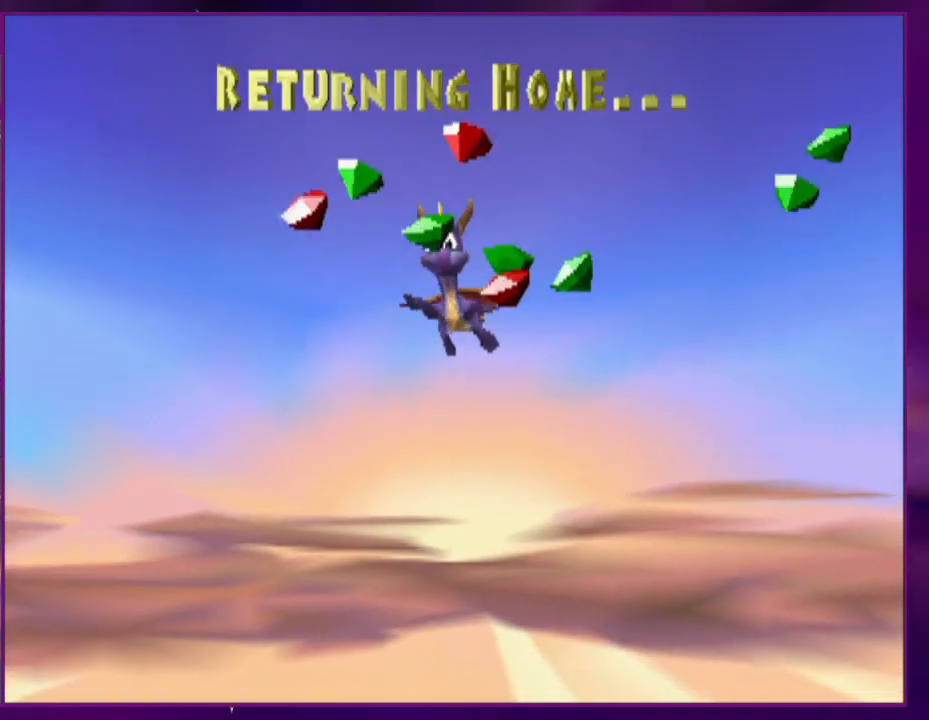
{"buttons": ["TRIANGLE"], "events": [[33, "CIRCLE", "down"], [67, "TRIANGLE", "down"], [167, "CIRCLE", "up"], [267, "TRIANGLE", "up"], [367, "CIRCLE", "down"], [400, "TRIANGLE", "down"], [500, "CIRCLE", "up"]]}
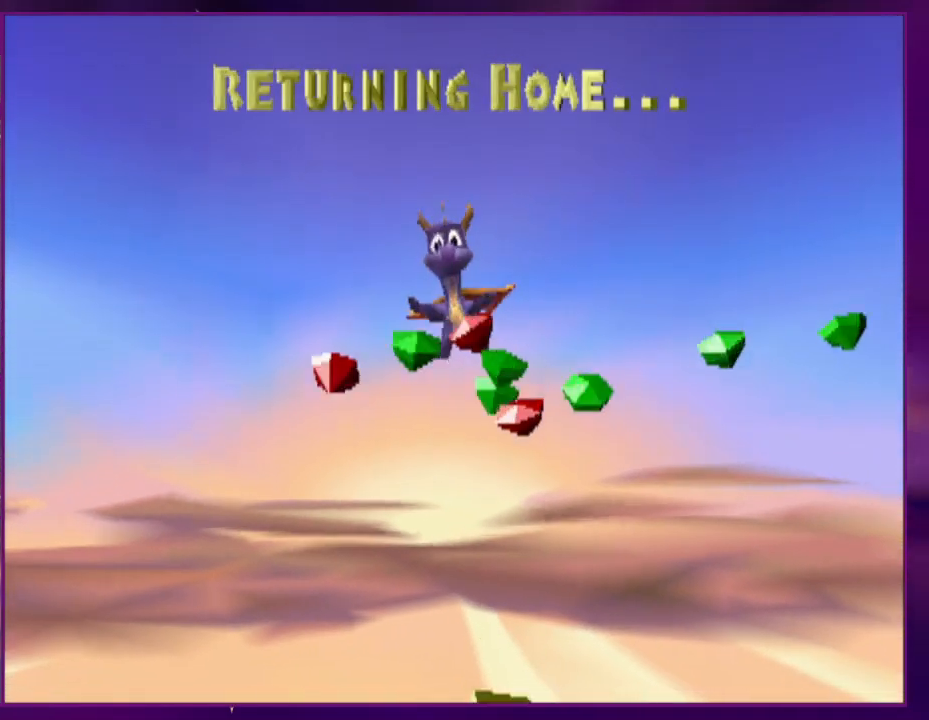
{"buttons": [], "events": [[100, "TRIANGLE", "up"], [200, "CIRCLE", "down"], [233, "TRIANGLE", "down"], [333, "CIRCLE", "up"], [400, "TRIANGLE", "up"]]}
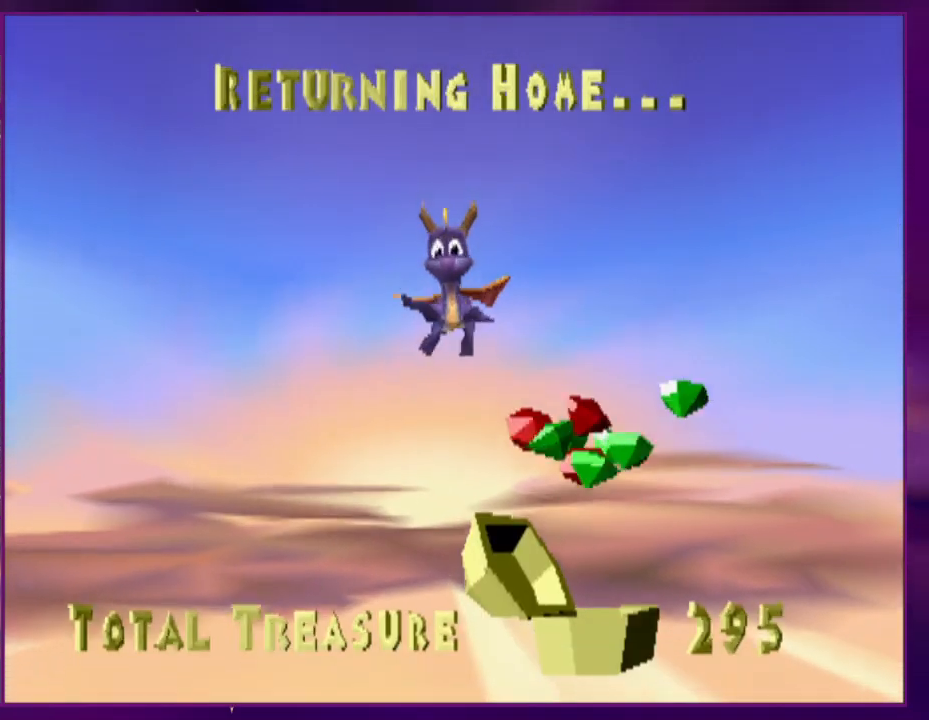
{"buttons": []}
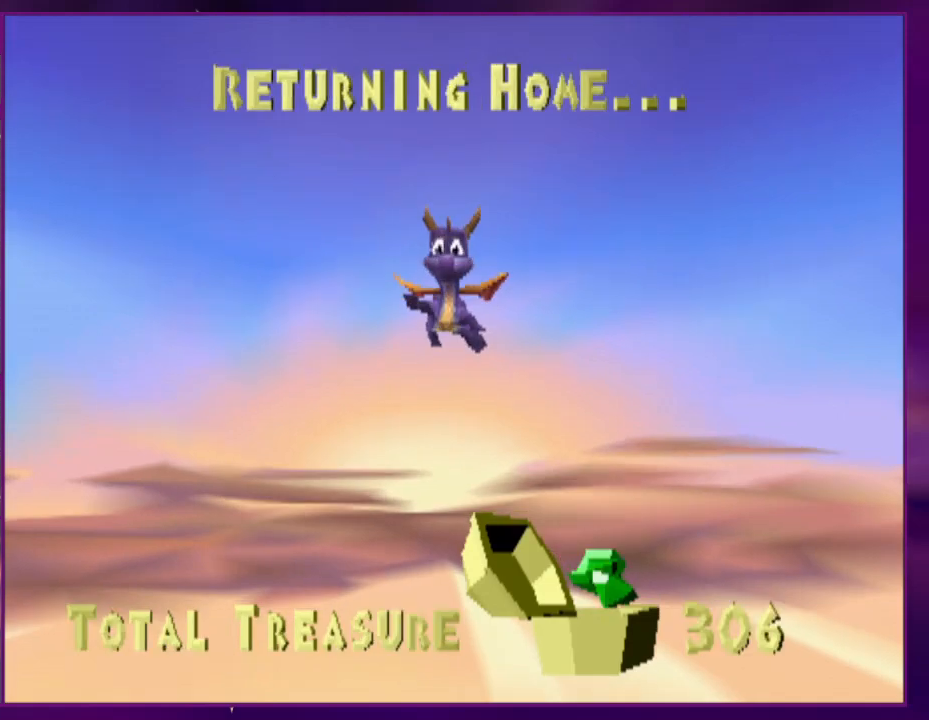
{"buttons": []}